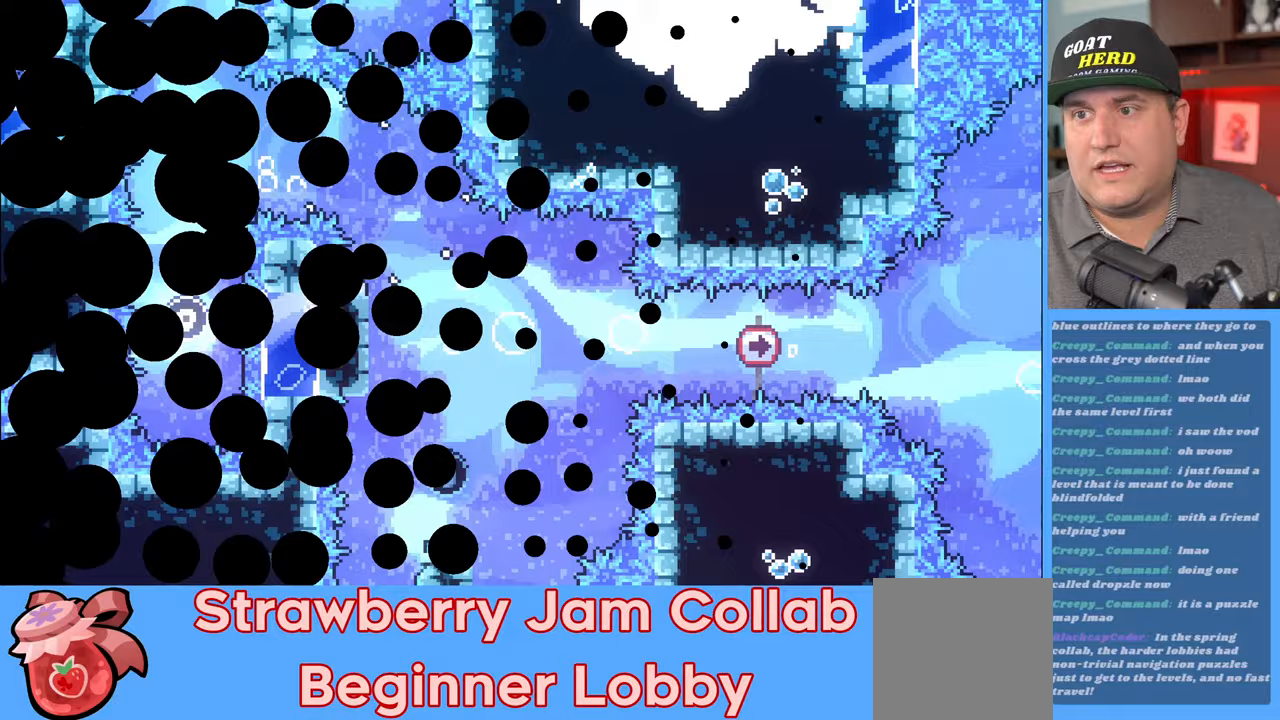
Gameplay with a controller (Xbox layout); each line is a JSON object with the inputs held at the frame after it. "events" lists button and stick changes between this image and that frame as [ms after this image, input, new state], when the widget could be followed in between.
{"buttons": ["R2"], "left_stick": "center", "right_stick": "center", "events": []}
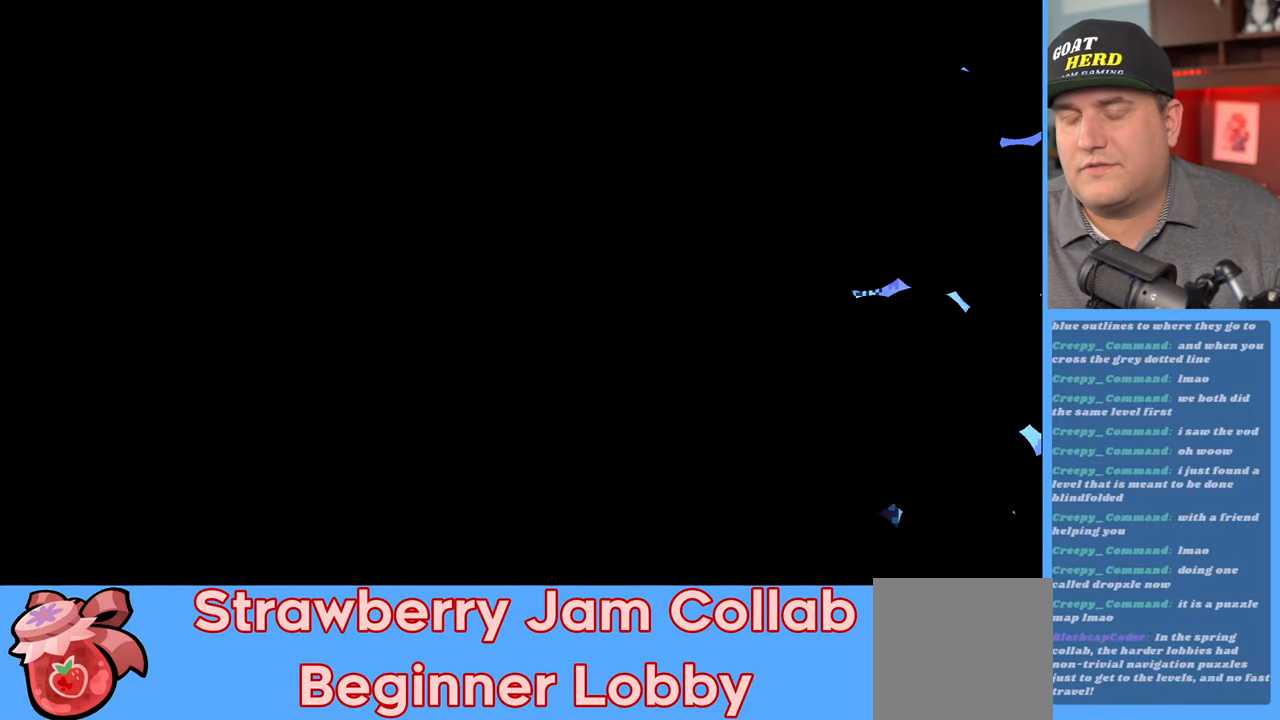
{"buttons": ["R2"], "left_stick": "center", "right_stick": "center", "events": []}
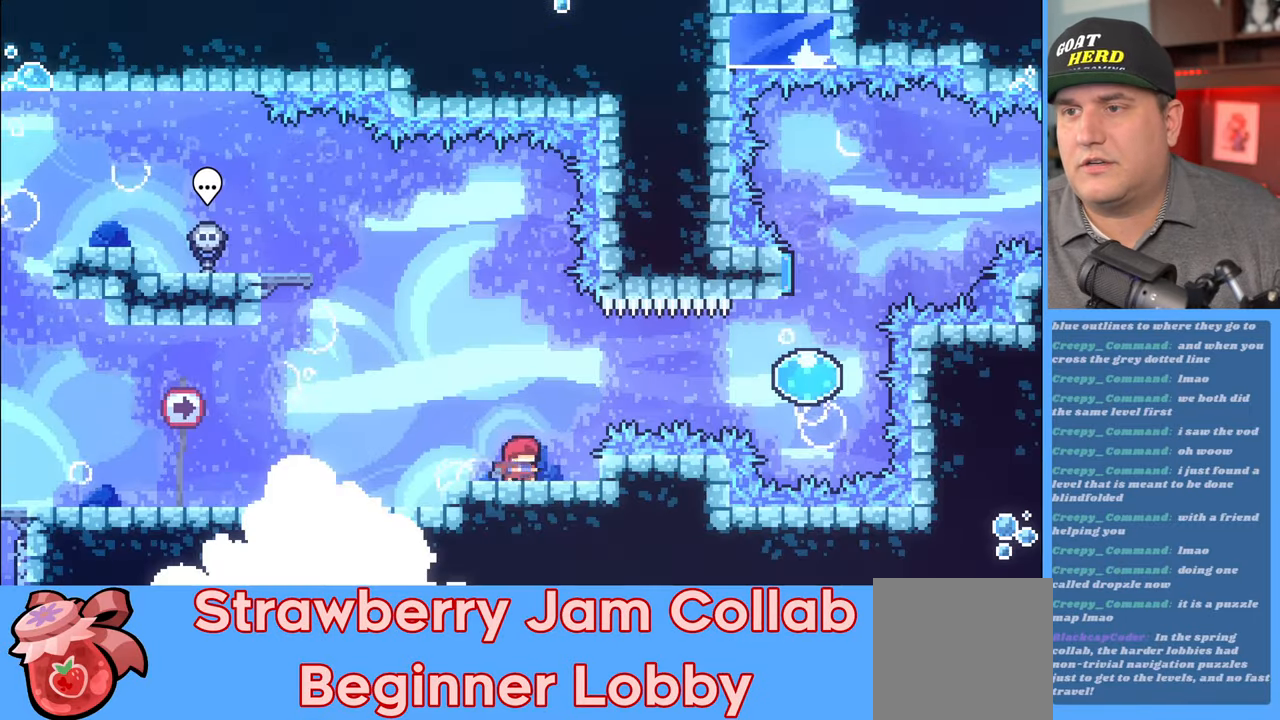
{"buttons": ["R2"], "left_stick": "right", "right_stick": "center", "events": [[450, "left_stick", "right"]]}
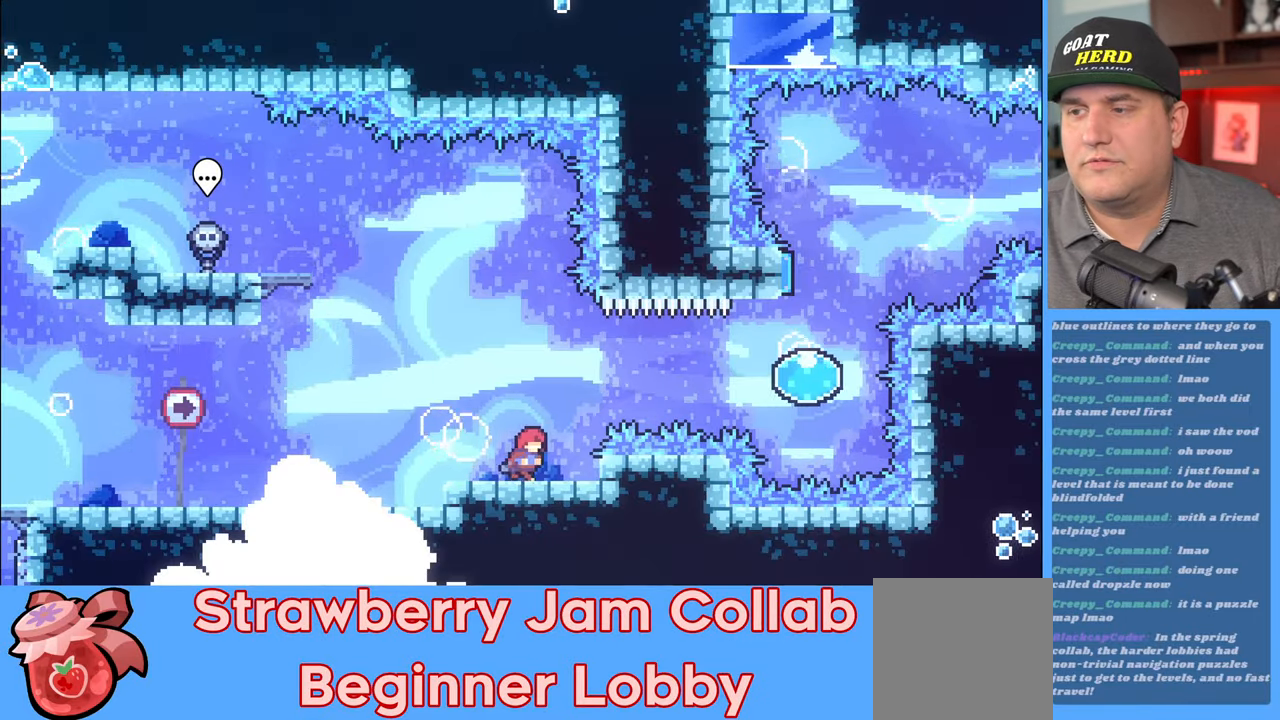
{"buttons": ["R2"], "left_stick": "up-right", "right_stick": "center", "events": [[33, "A", "down"], [50, "left_stick", "up-right"], [217, "A", "up"], [283, "X", "down"], [450, "X", "up"]]}
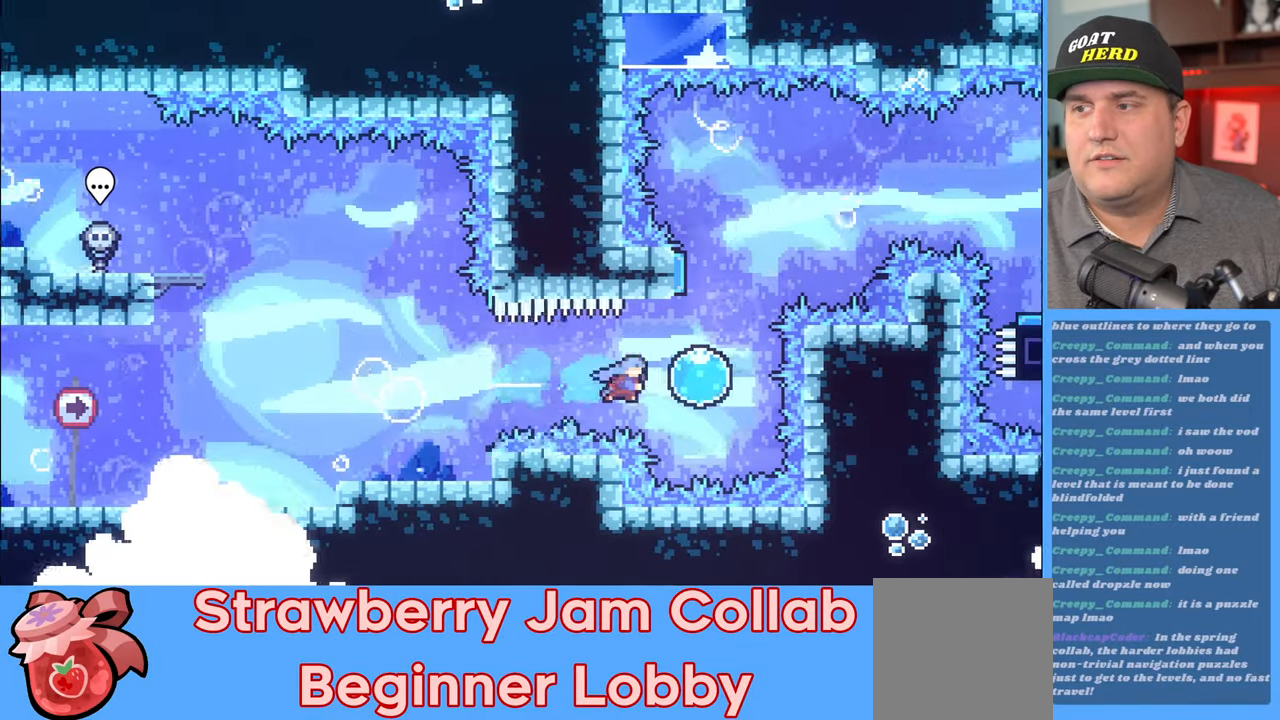
{"buttons": ["R2"], "left_stick": "up", "right_stick": "center", "events": [[100, "left_stick", "up"]]}
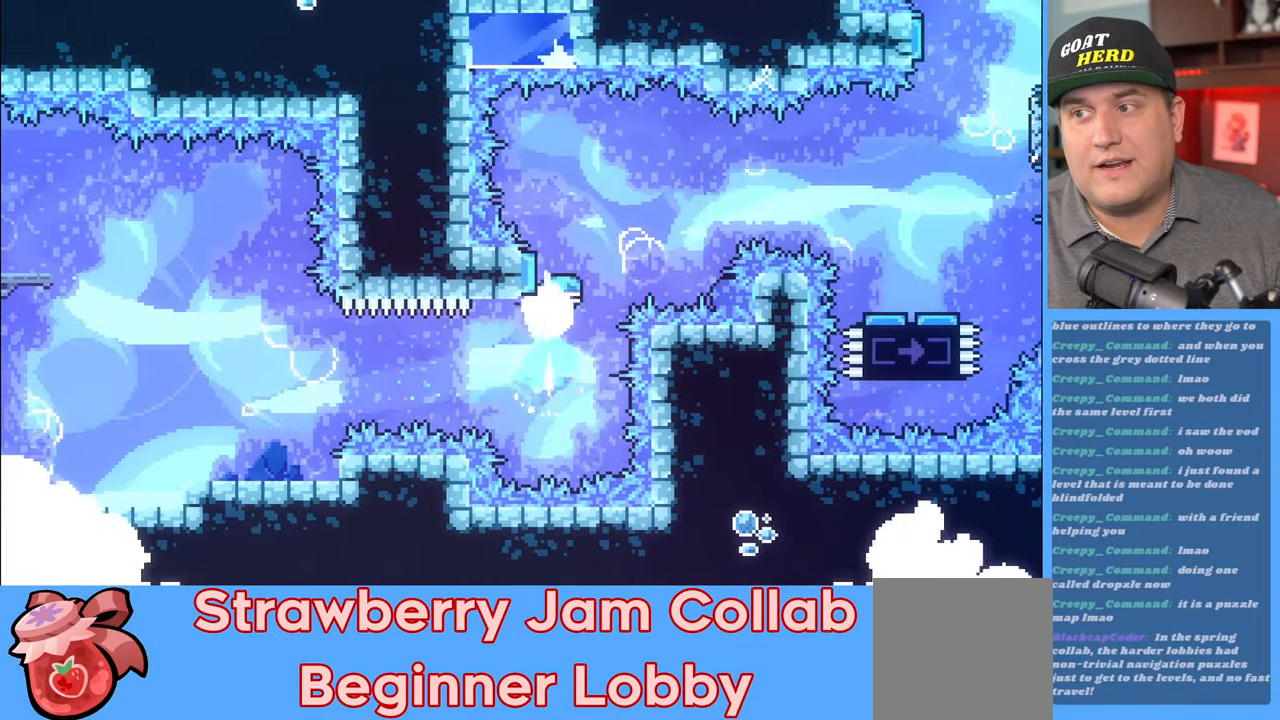
{"buttons": ["R2"], "left_stick": "right", "right_stick": "center", "events": [[100, "left_stick", "right"]]}
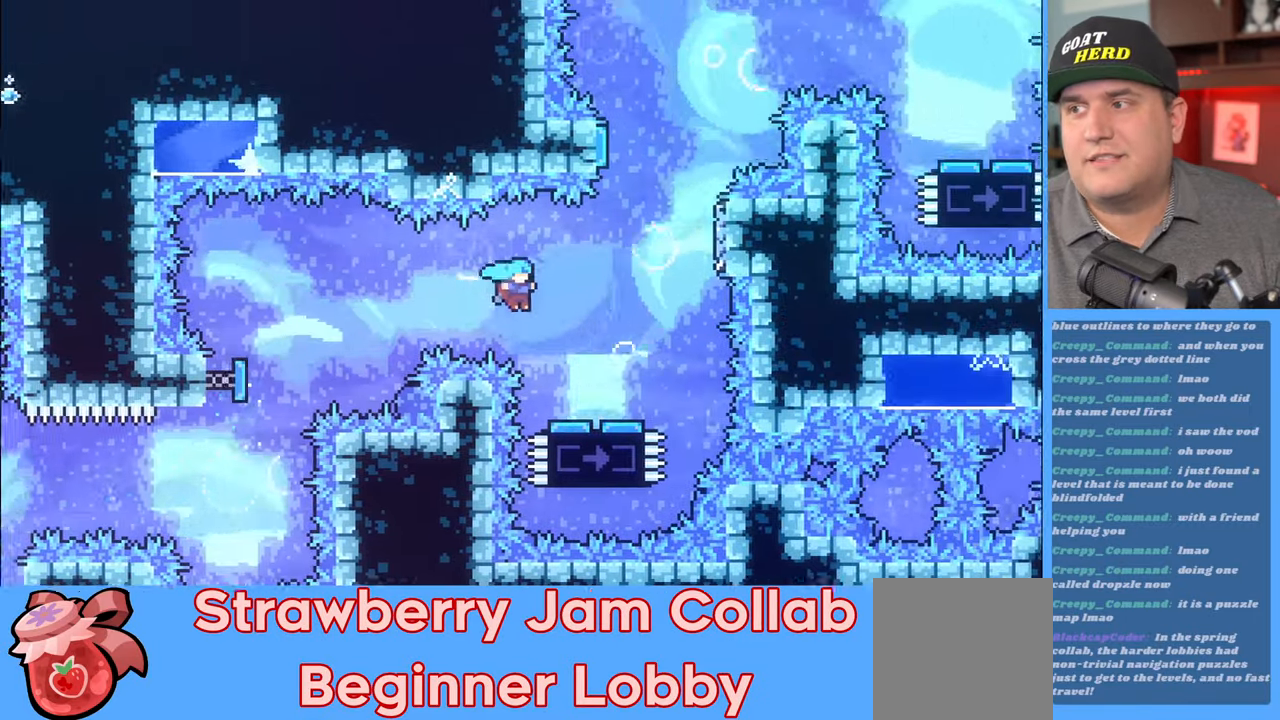
{"buttons": ["R2"], "left_stick": "up-right", "right_stick": "center", "events": [[83, "left_stick", "up-right"]]}
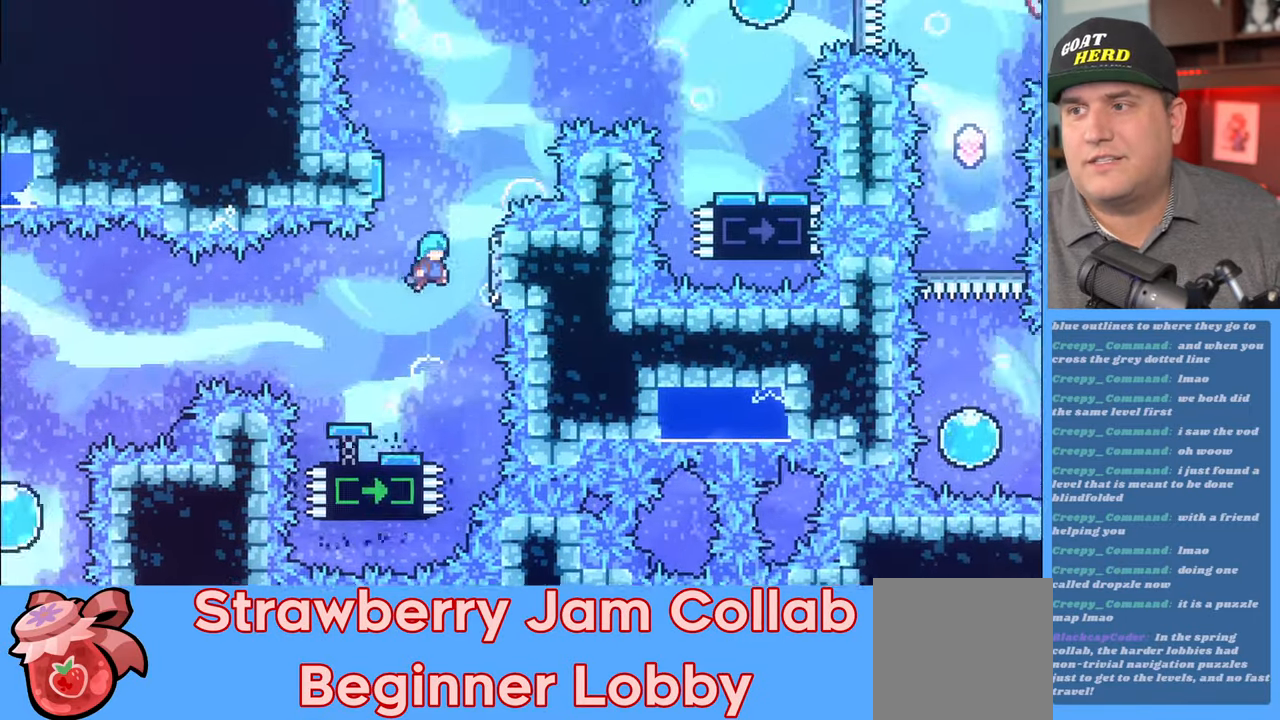
{"buttons": ["A", "R2"], "left_stick": "up-left", "right_stick": "center", "events": [[300, "left_stick", "up-left"], [333, "A", "down"]]}
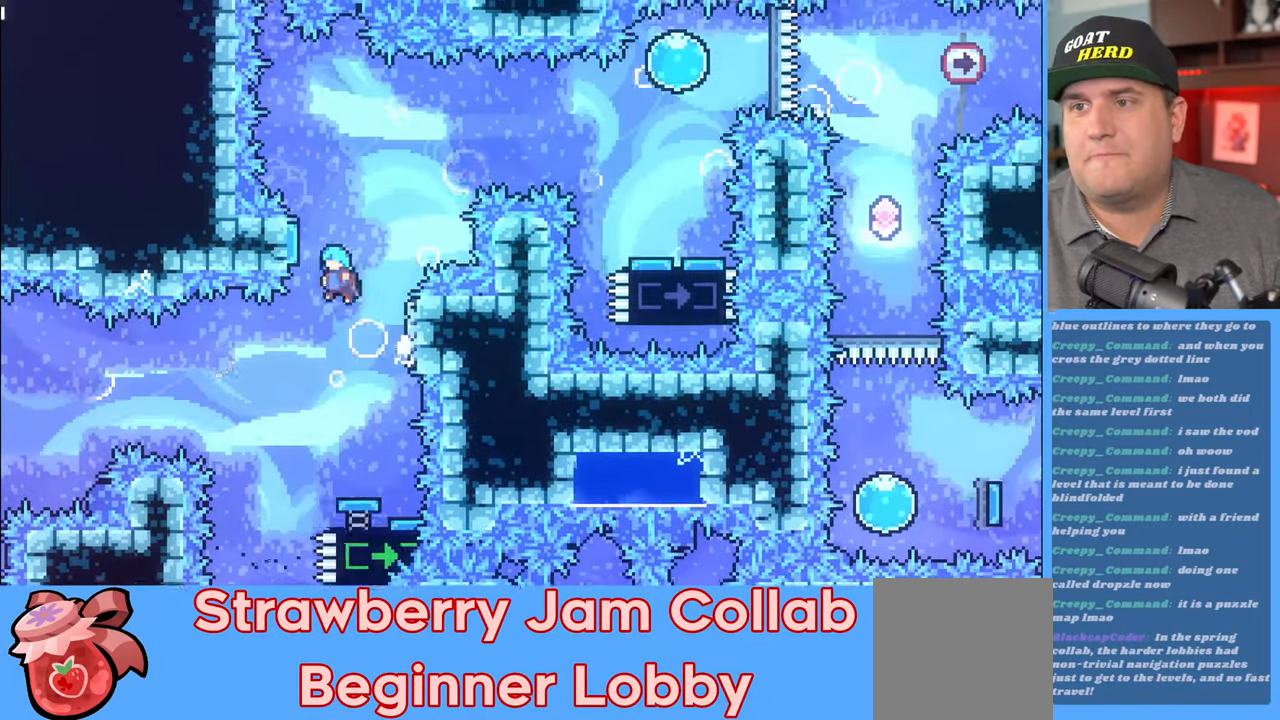
{"buttons": ["R2"], "left_stick": "up-right", "right_stick": "center", "events": [[133, "A", "up"], [233, "A", "down"], [250, "left_stick", "up-right"], [433, "A", "up"]]}
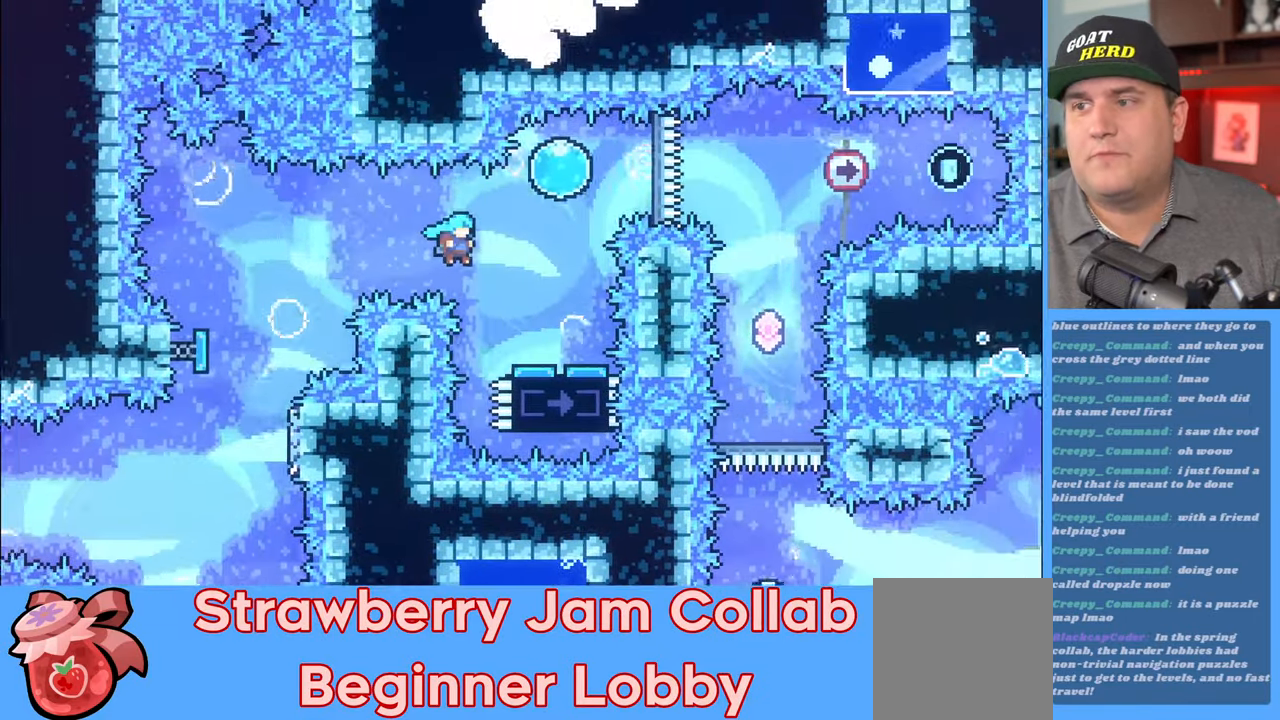
{"buttons": ["R2"], "left_stick": "right", "right_stick": "center", "events": [[350, "left_stick", "right"]]}
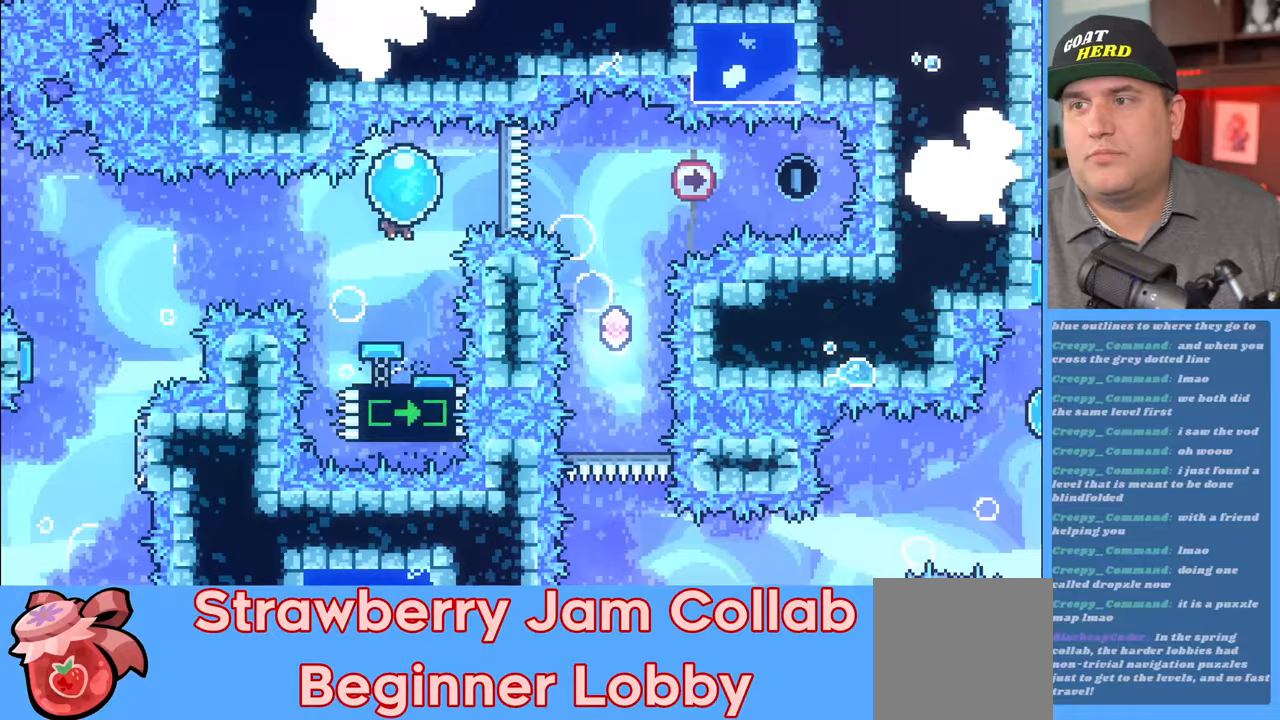
{"buttons": ["R2"], "left_stick": "right", "right_stick": "center", "events": []}
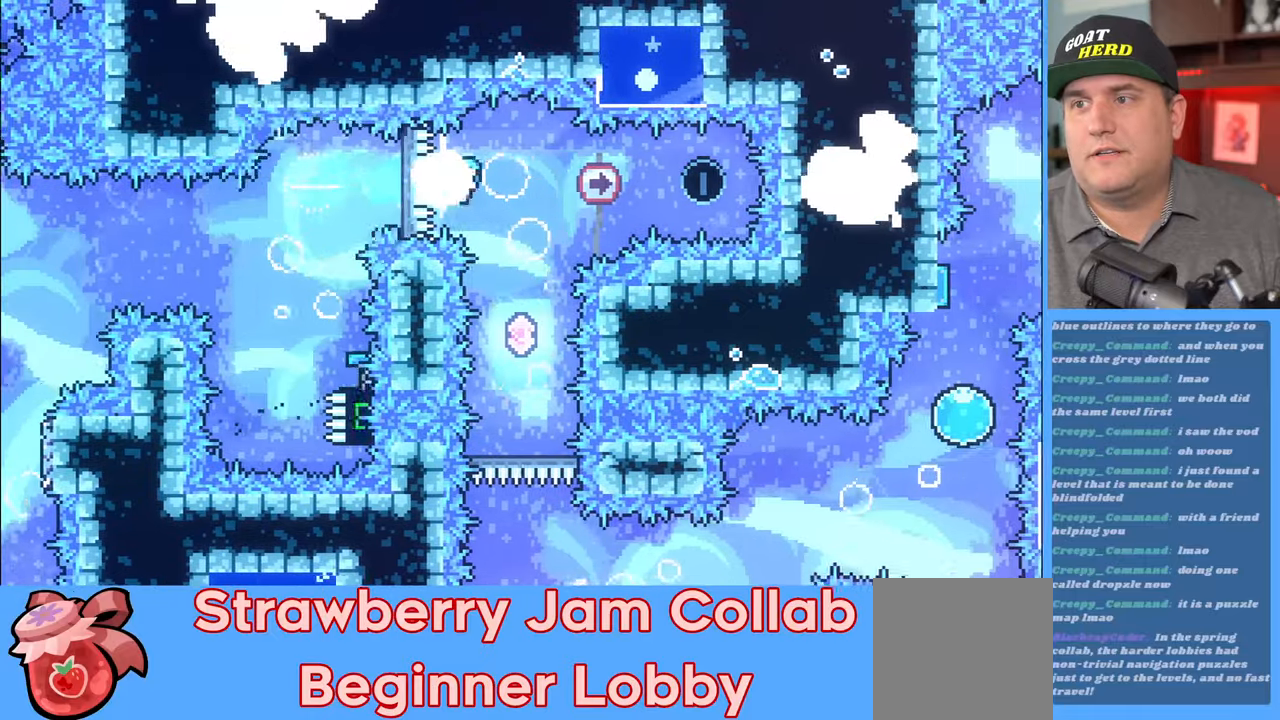
{"buttons": ["R2"], "left_stick": "left", "right_stick": "center", "events": [[67, "left_stick", "center"], [383, "left_stick", "left"]]}
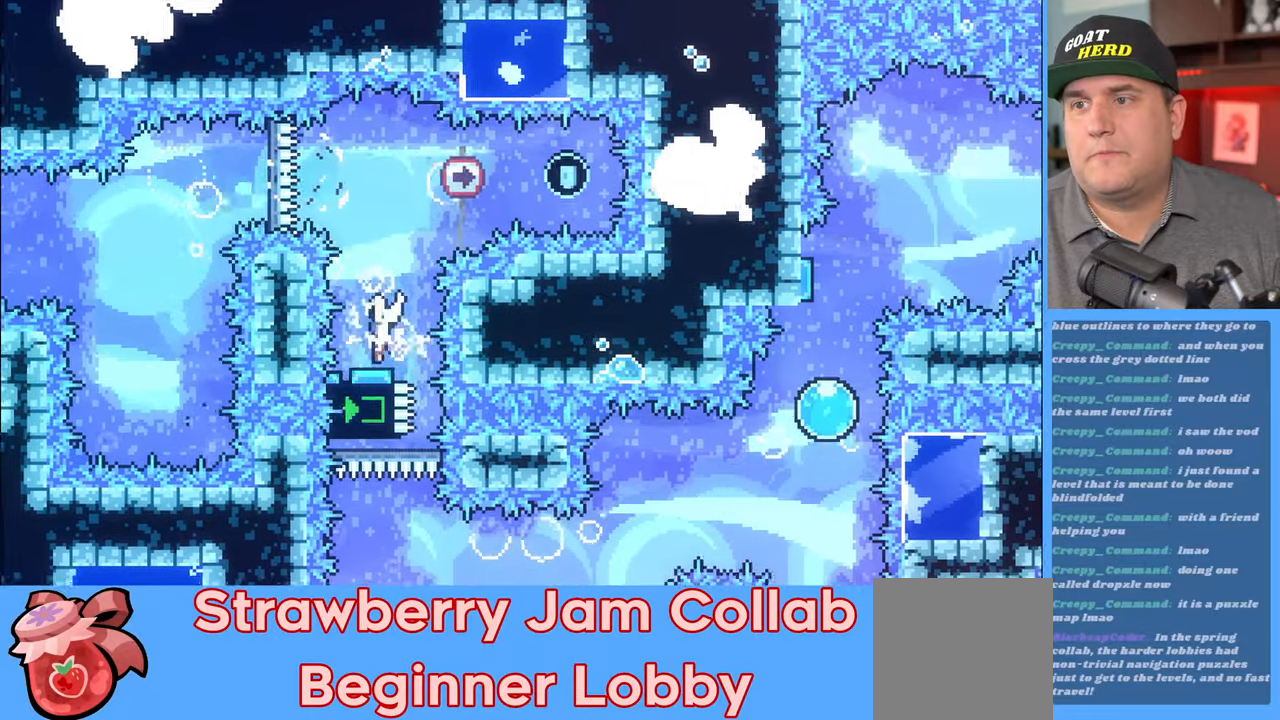
{"buttons": ["R2"], "left_stick": "right", "right_stick": "center", "events": [[17, "left_stick", "center"], [100, "left_stick", "right"], [333, "X", "down"], [450, "X", "up"]]}
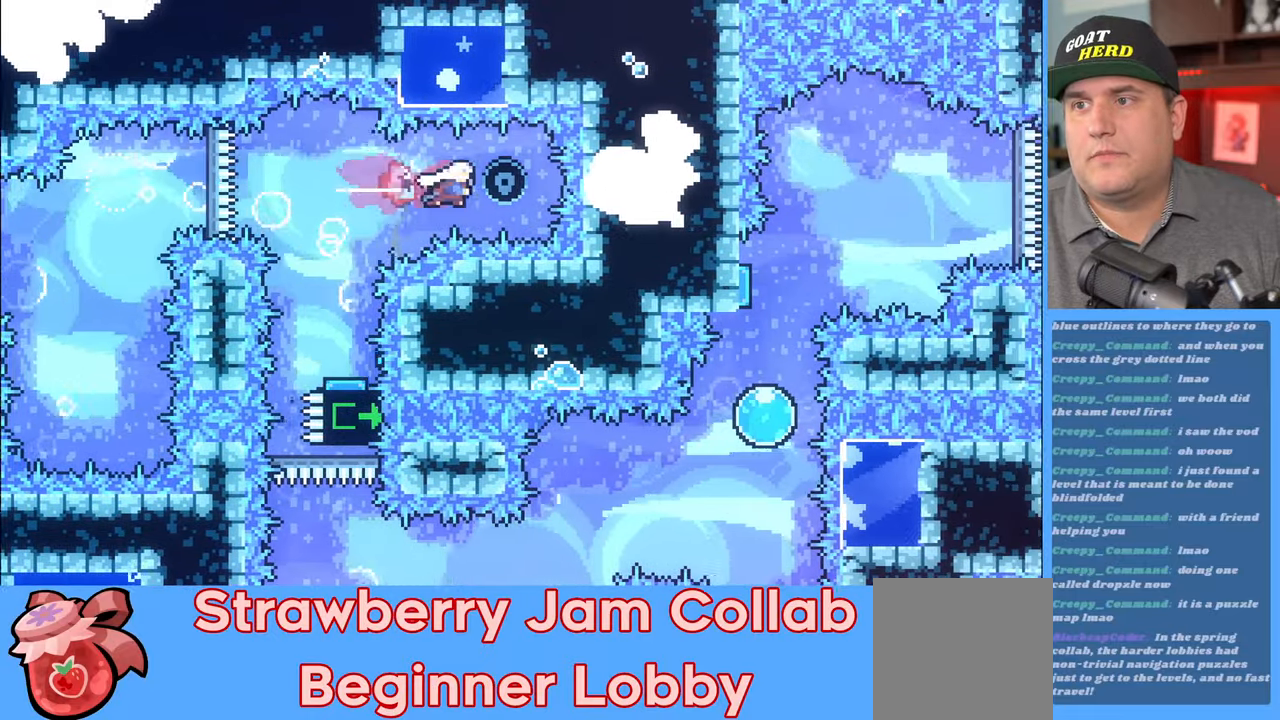
{"buttons": ["R2", "L3"], "left_stick": "left", "right_stick": "center", "events": [[33, "left_stick", "center"], [133, "left_stick", "left"], [200, "L3", "down"]]}
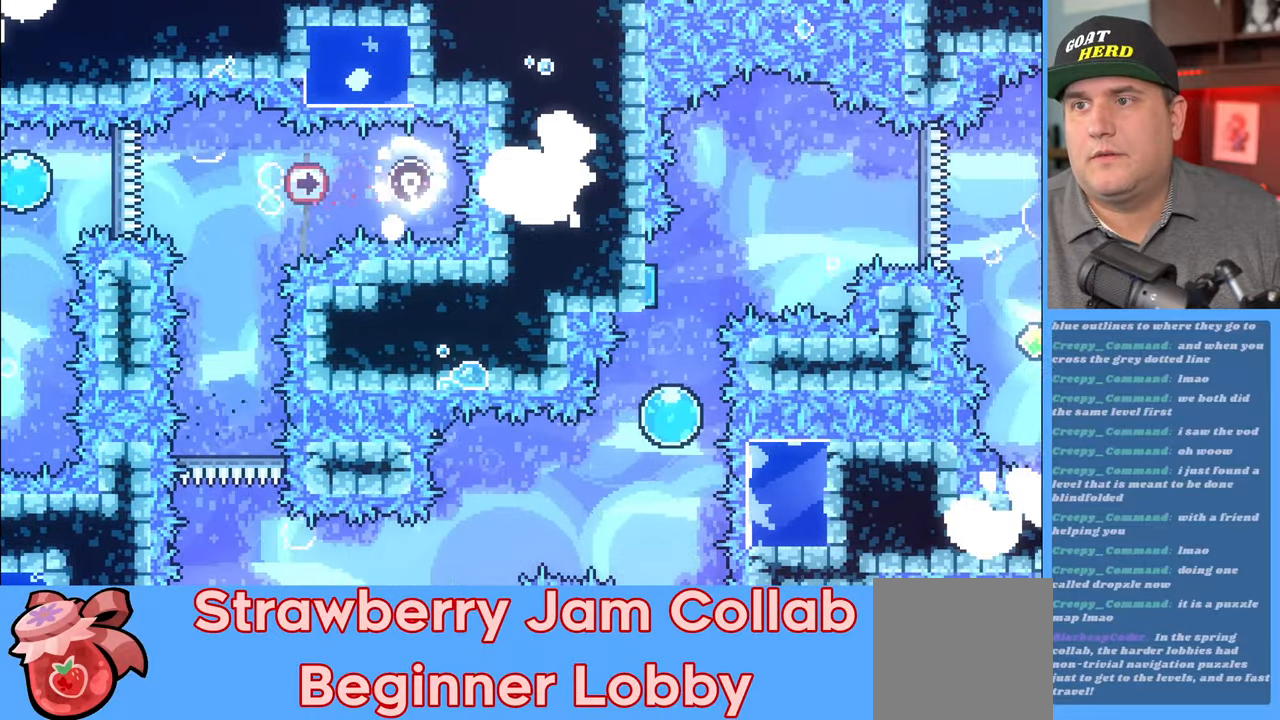
{"buttons": [], "left_stick": "center", "right_stick": "center", "events": [[50, "L3", "up"], [150, "left_stick", "center"], [233, "R2", "up"]]}
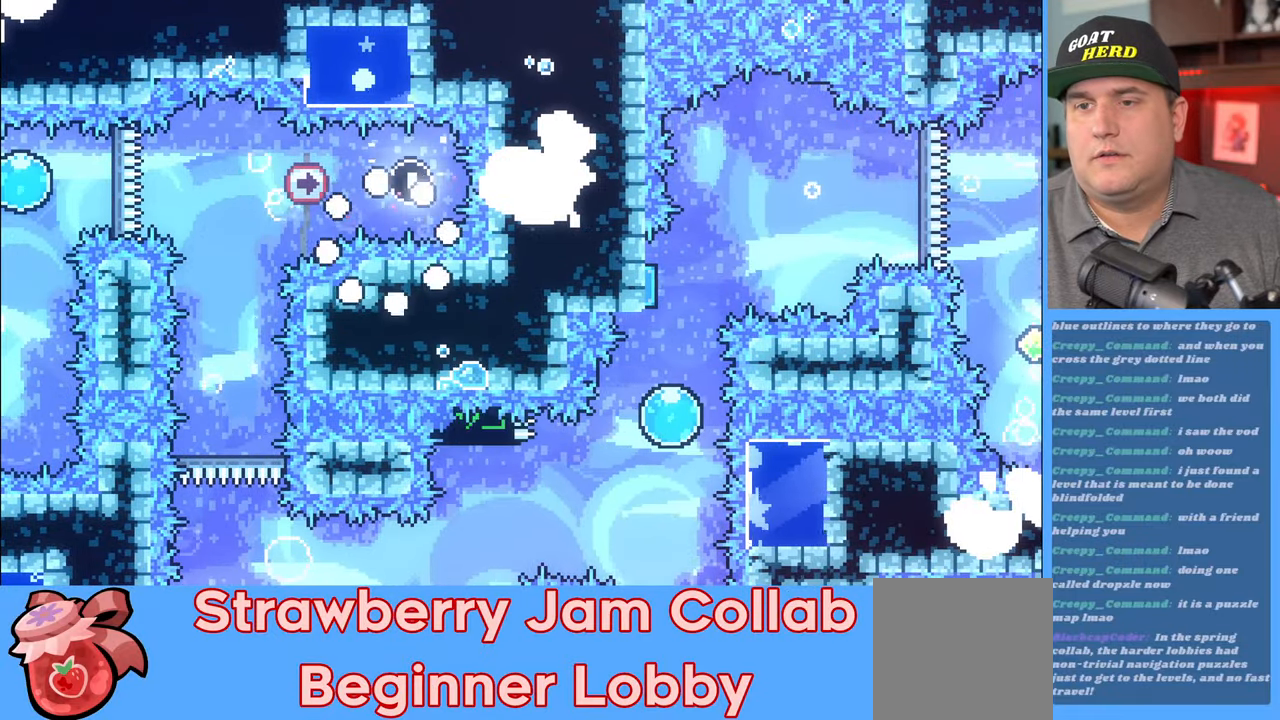
{"buttons": ["R2"], "left_stick": "center", "right_stick": "center", "events": [[167, "R2", "down"]]}
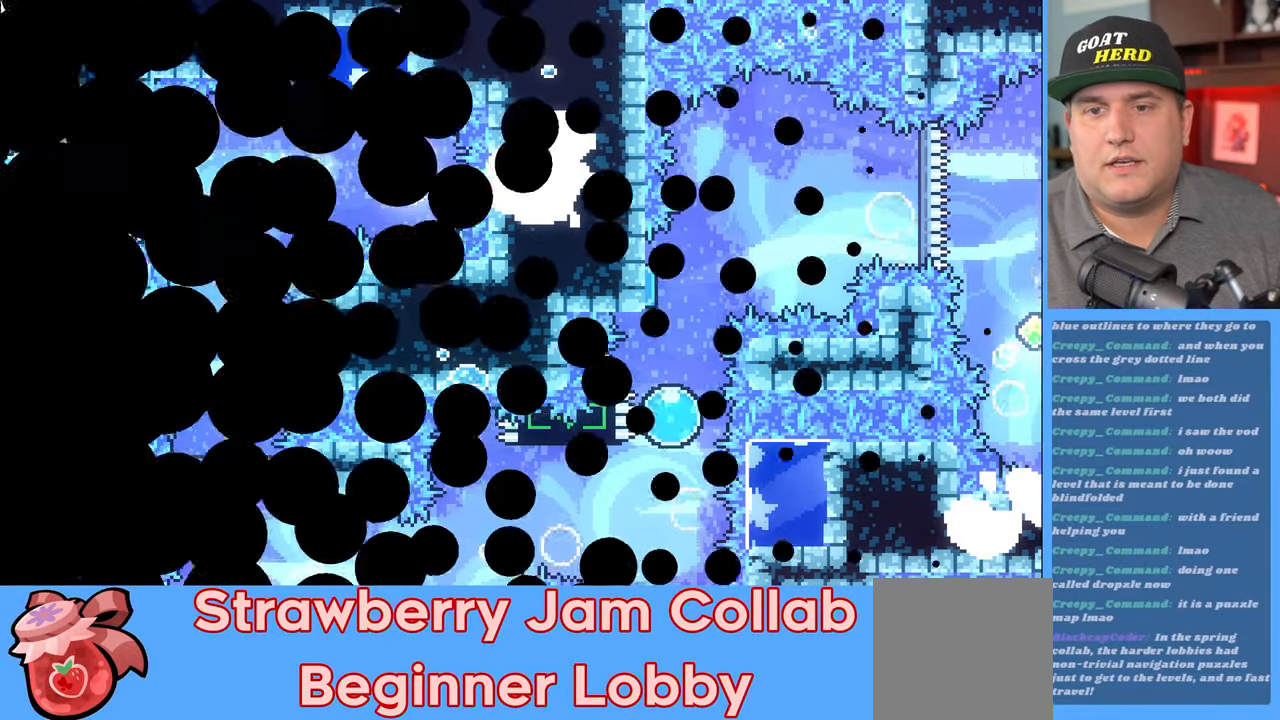
{"buttons": ["R2"], "left_stick": "center", "right_stick": "center", "events": []}
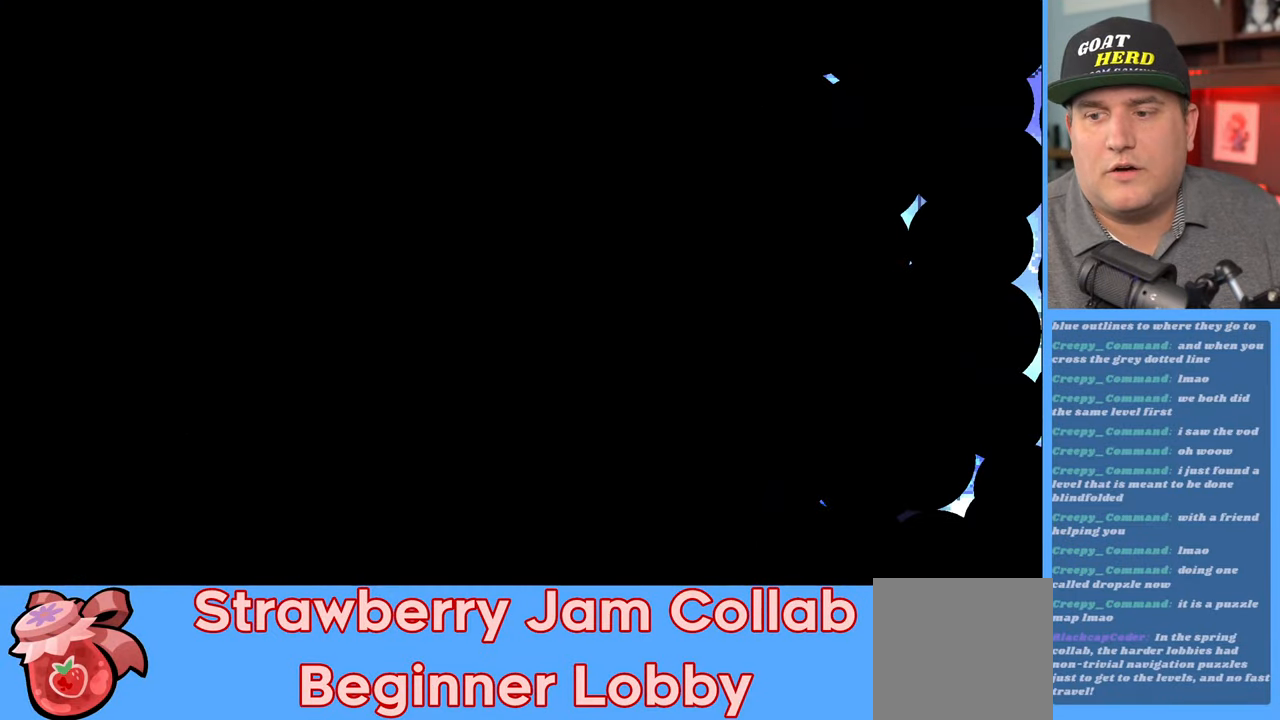
{"buttons": ["R2"], "left_stick": "center", "right_stick": "center", "events": []}
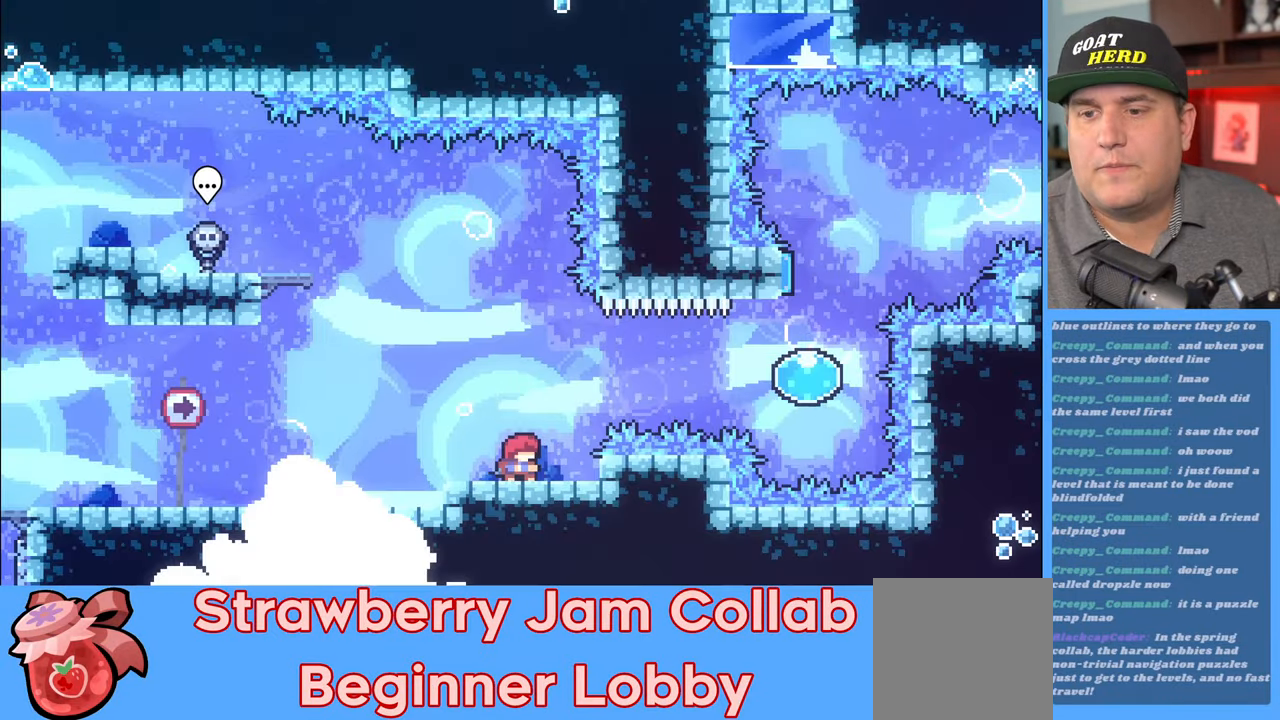
{"buttons": ["A", "R2"], "left_stick": "right", "right_stick": "center", "events": [[200, "left_stick", "right"], [367, "A", "down"]]}
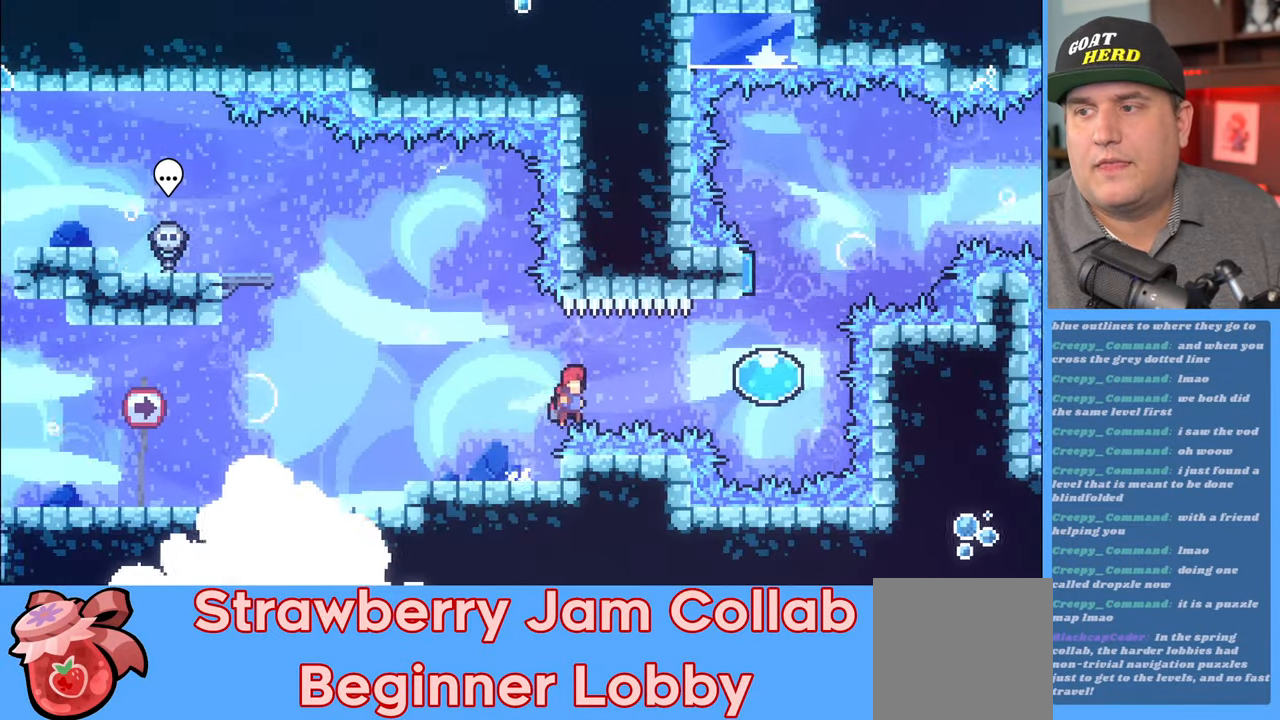
{"buttons": ["R2"], "left_stick": "up", "right_stick": "center", "events": [[50, "A", "up"], [167, "X", "down"], [267, "X", "up"], [367, "left_stick", "up"]]}
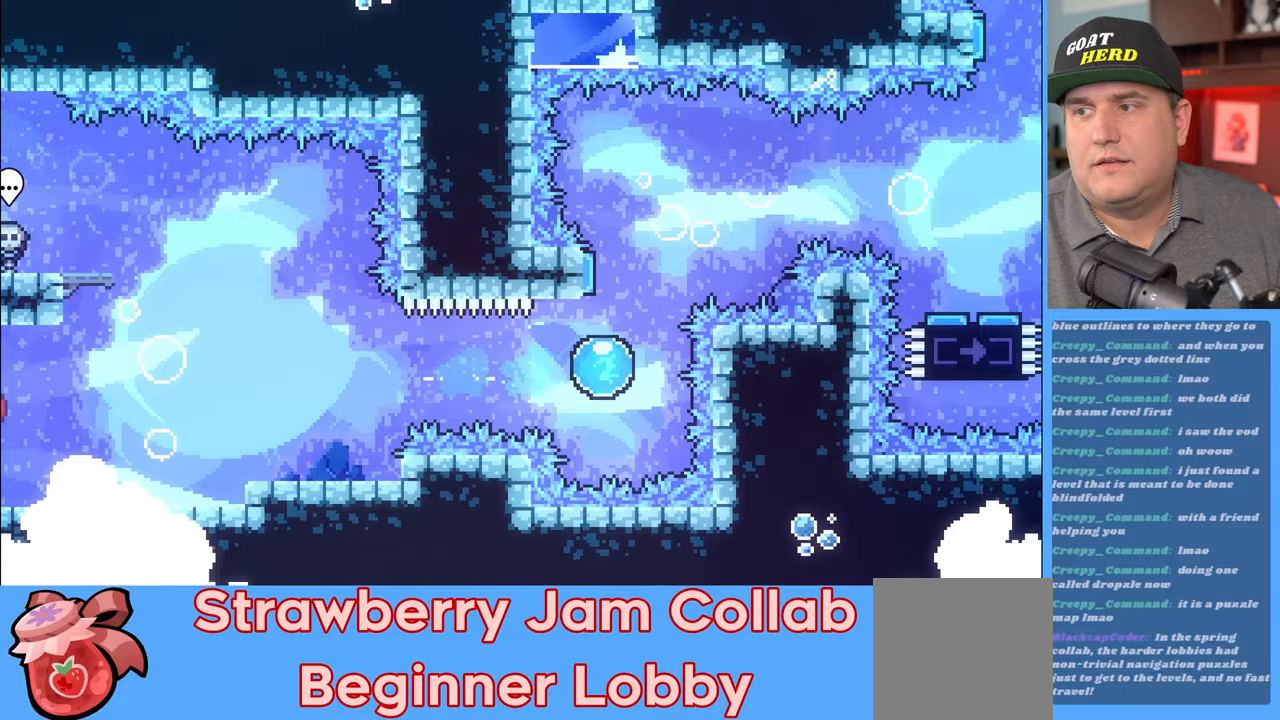
{"buttons": ["R2"], "left_stick": "right", "right_stick": "center", "events": [[500, "left_stick", "right"]]}
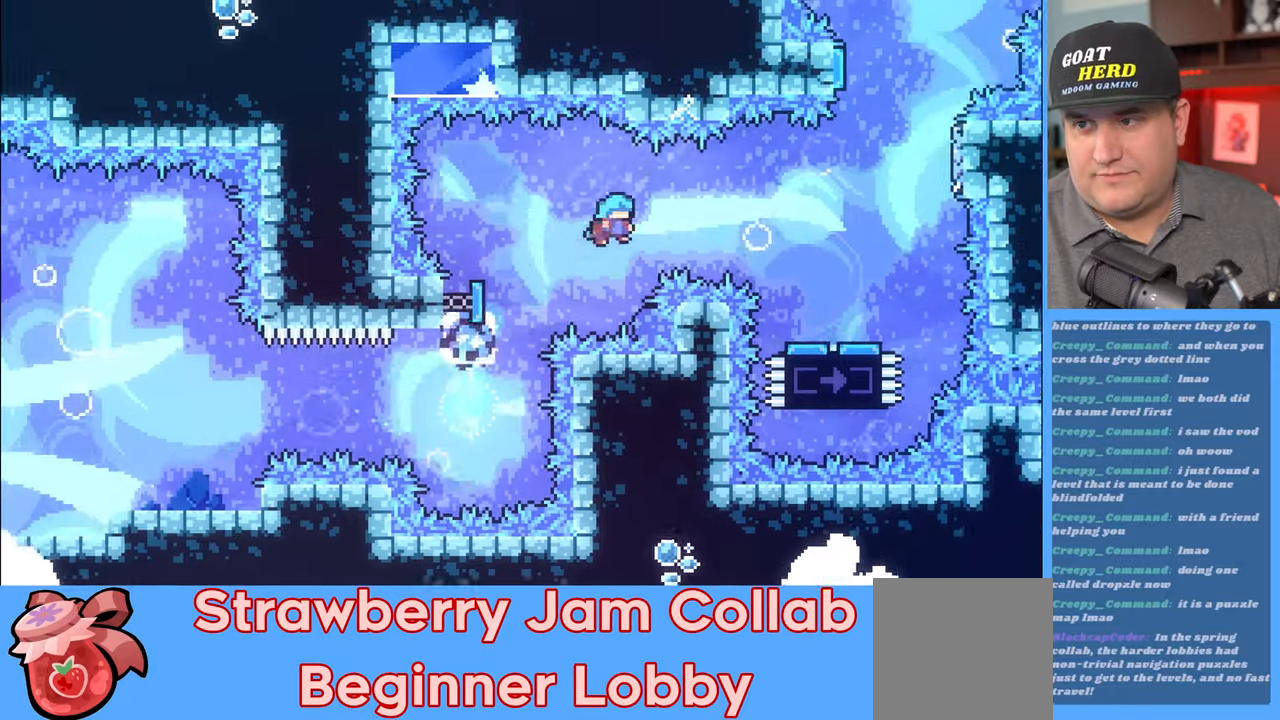
{"buttons": ["R2"], "left_stick": "right", "right_stick": "center", "events": []}
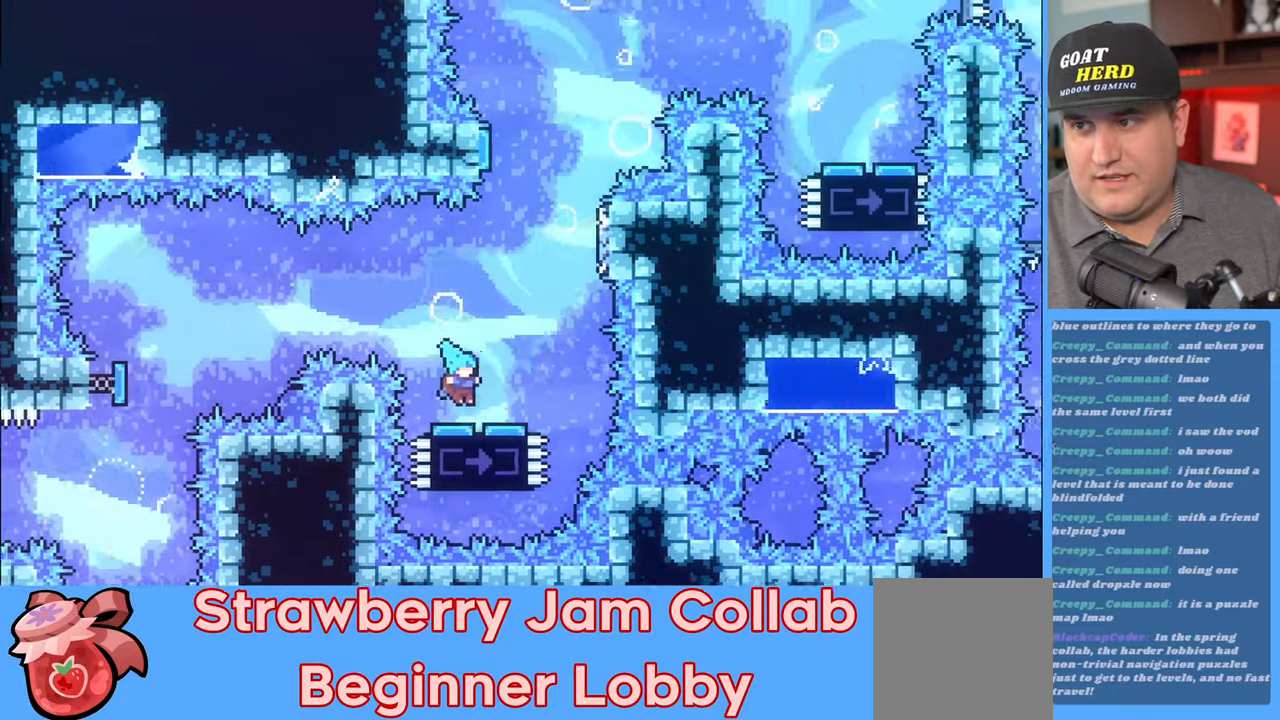
{"buttons": ["R2"], "left_stick": "right", "right_stick": "center", "events": [[17, "left_stick", "center"], [83, "left_stick", "right"], [200, "L3", "down"], [500, "L3", "up"]]}
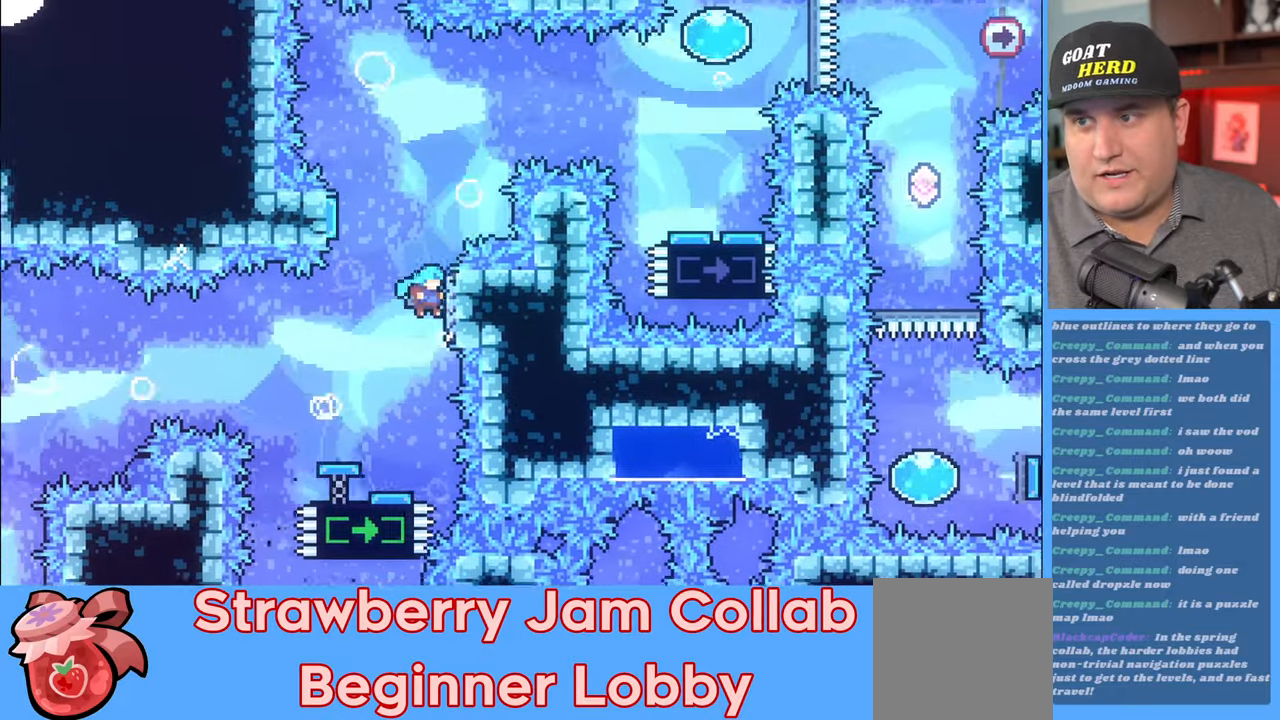
{"buttons": ["A", "R2"], "left_stick": "up-left", "right_stick": "center", "events": [[133, "left_stick", "up-left"], [183, "A", "down"], [233, "L3", "down"], [383, "L3", "up"]]}
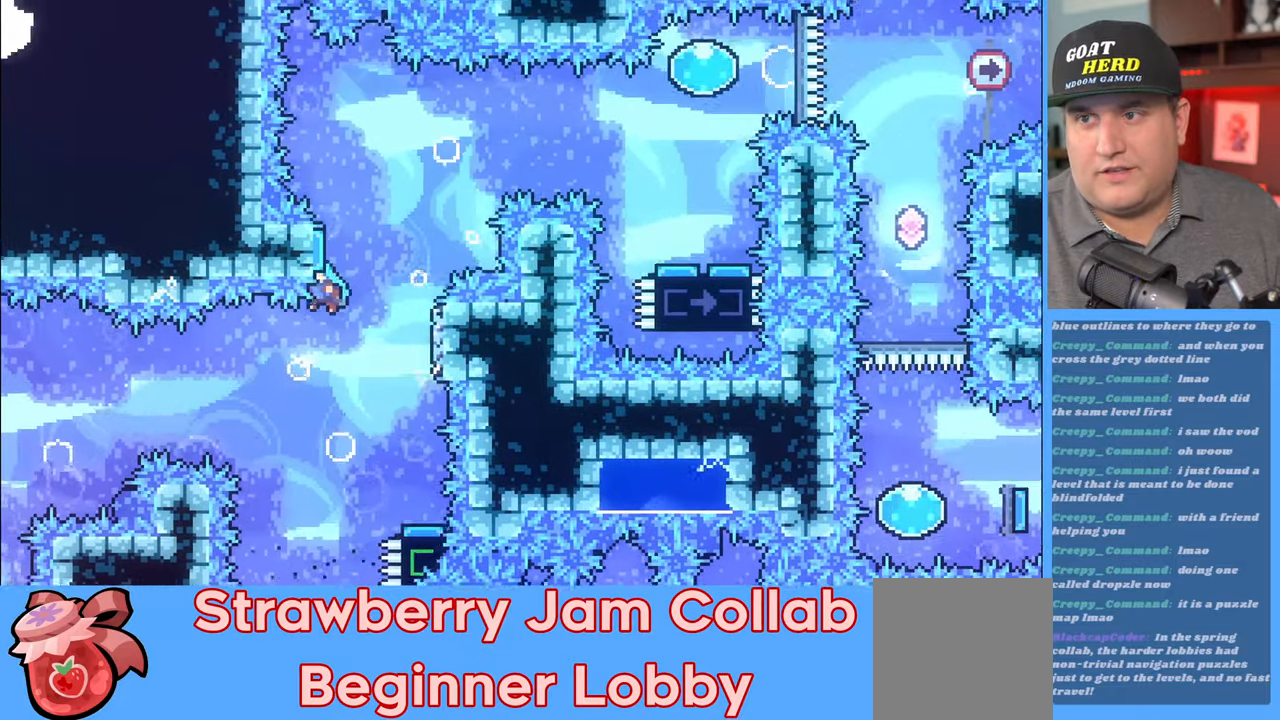
{"buttons": ["R2"], "left_stick": "center", "right_stick": "center", "events": [[33, "A", "up"], [150, "left_stick", "up-right"], [500, "left_stick", "center"]]}
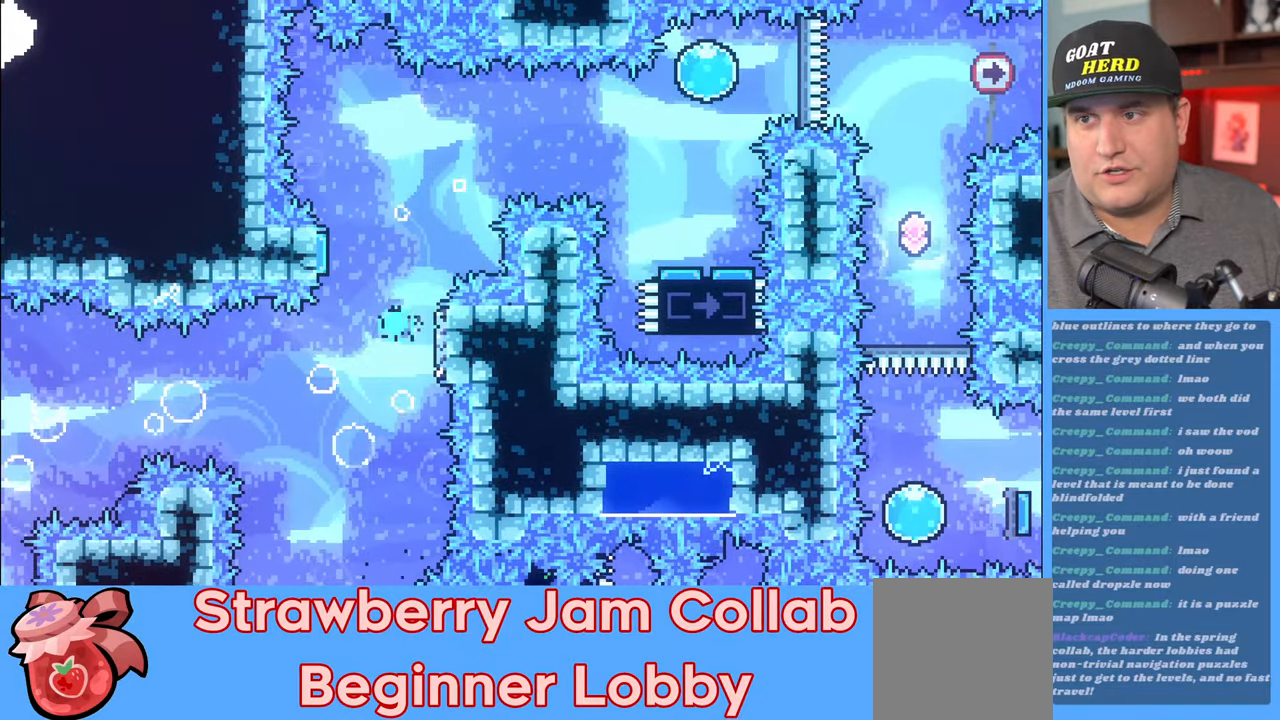
{"buttons": [], "left_stick": "center", "right_stick": "center", "events": [[17, "R2", "up"]]}
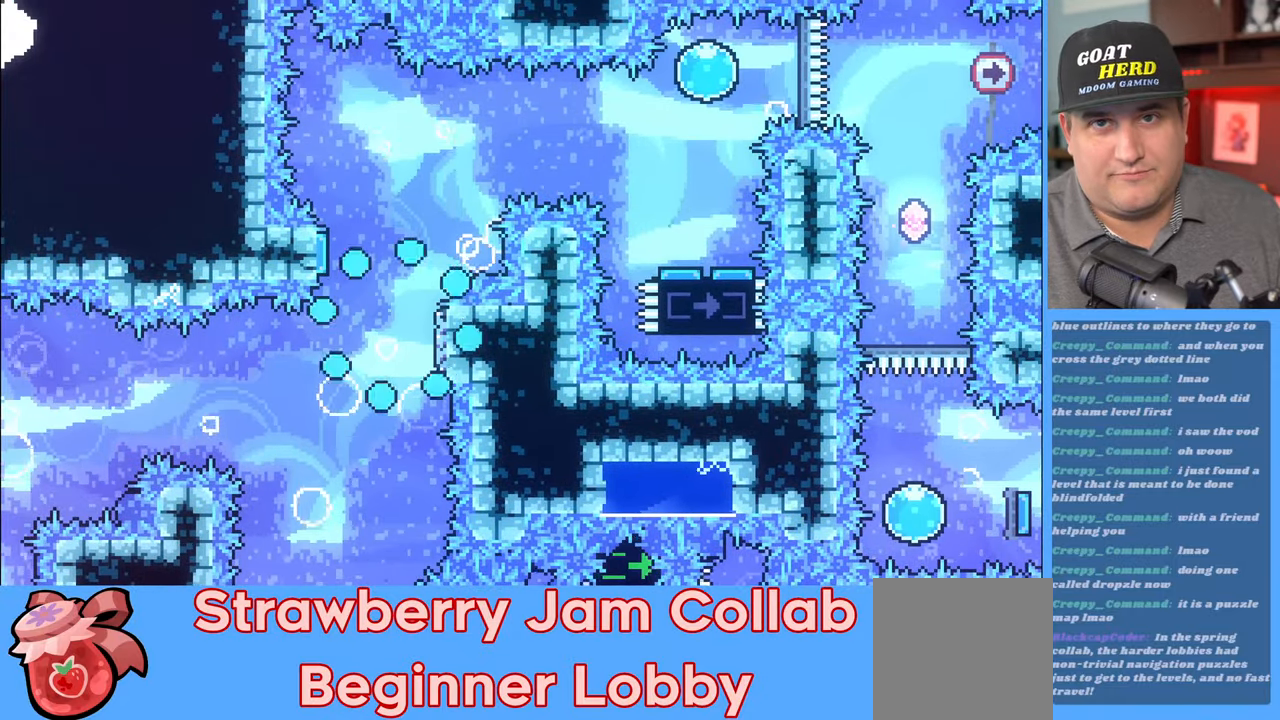
{"buttons": ["R2"], "left_stick": "center", "right_stick": "center", "events": [[467, "R2", "down"]]}
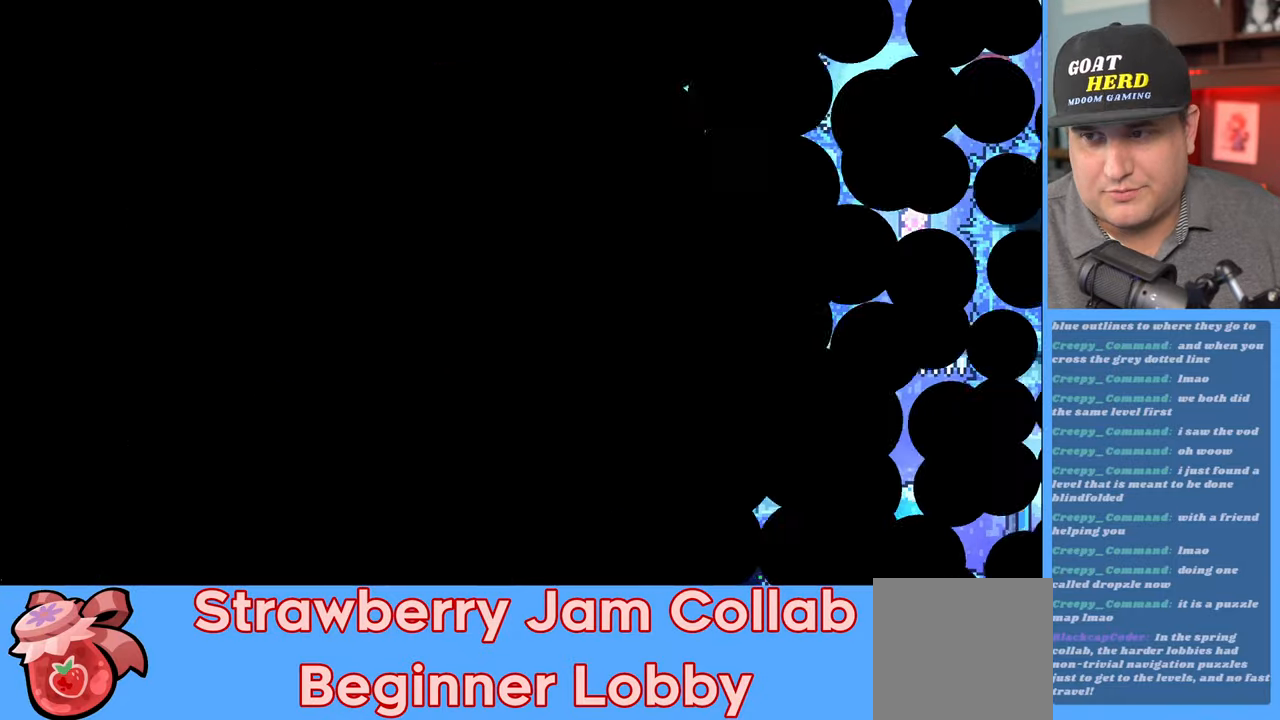
{"buttons": ["R2"], "left_stick": "center", "right_stick": "center", "events": []}
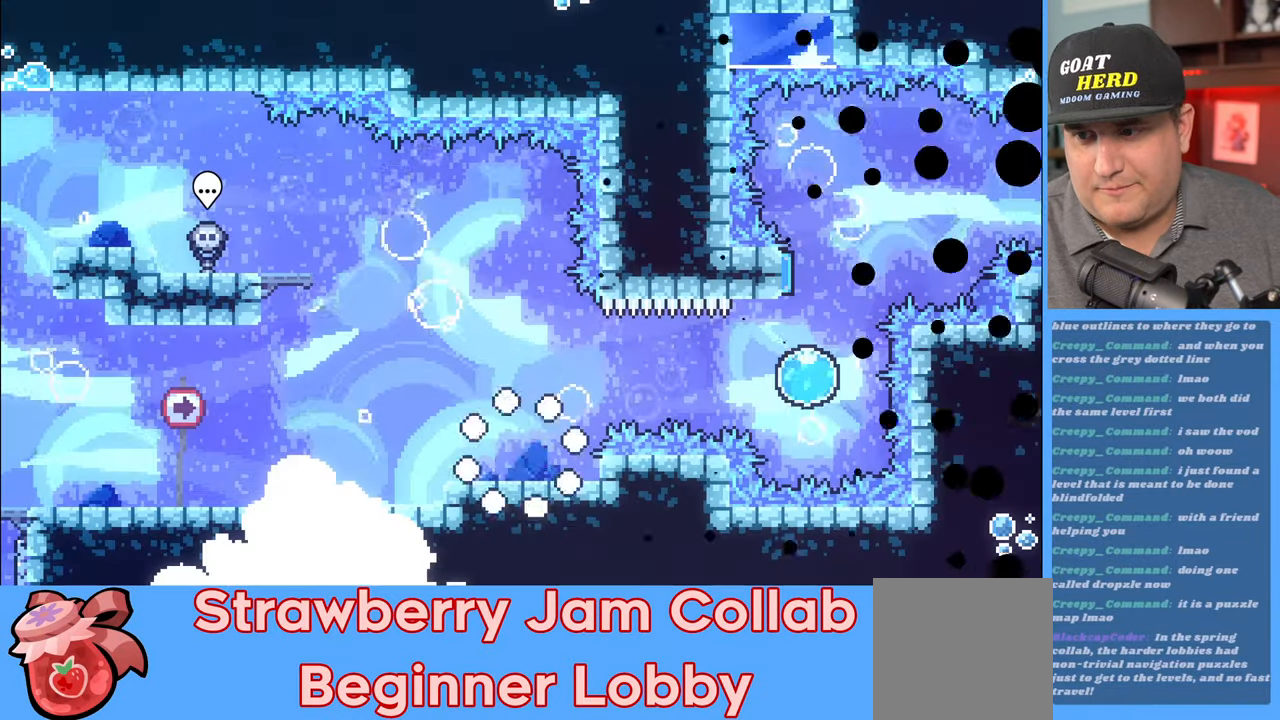
{"buttons": ["R2"], "left_stick": "right", "right_stick": "center", "events": [[450, "left_stick", "right"]]}
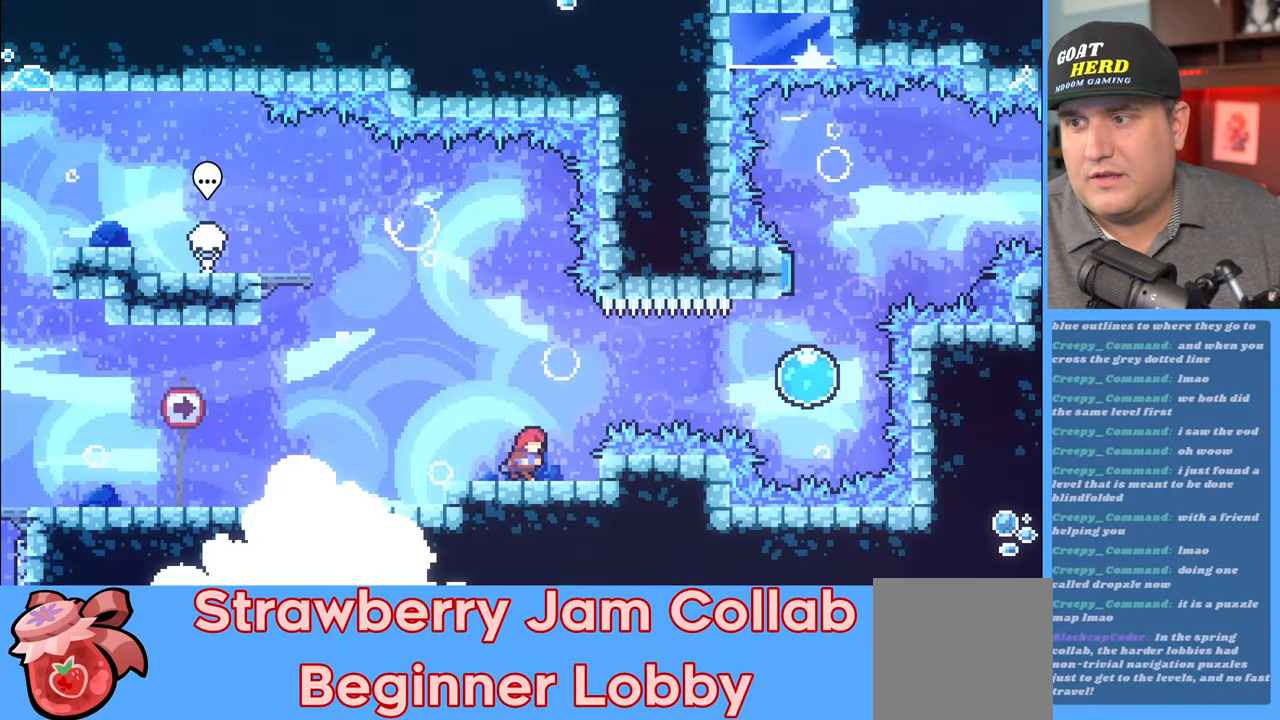
{"buttons": ["X", "R2"], "left_stick": "right", "right_stick": "center", "events": [[133, "A", "down"], [317, "A", "up"], [367, "X", "down"]]}